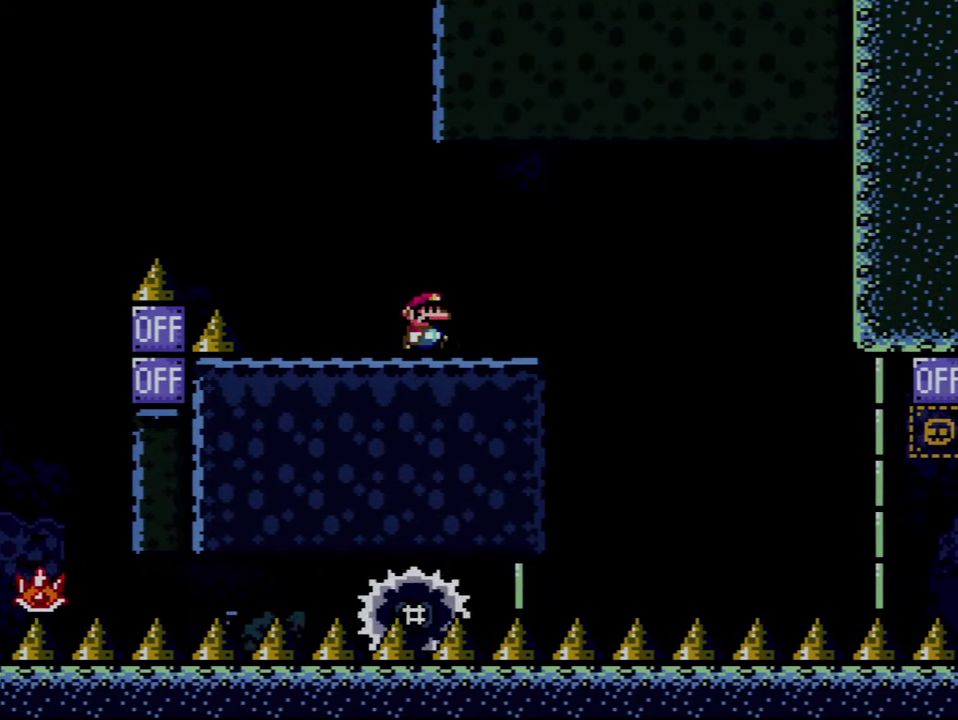
Gameplay with a controller (Nintendo layout); each line is a JSON object with the inputs held at the frame after it. "events" lists button and stick changes between this image and that frame as [ms after this image, input, new state], when the widget could be followed in between. Not read: DPAD_LEFT L3 R3.
{"buttons": ["X"], "events": [[50, "A", "down"], [134, "A", "up"], [367, "DPAD_RIGHT", "up"]]}
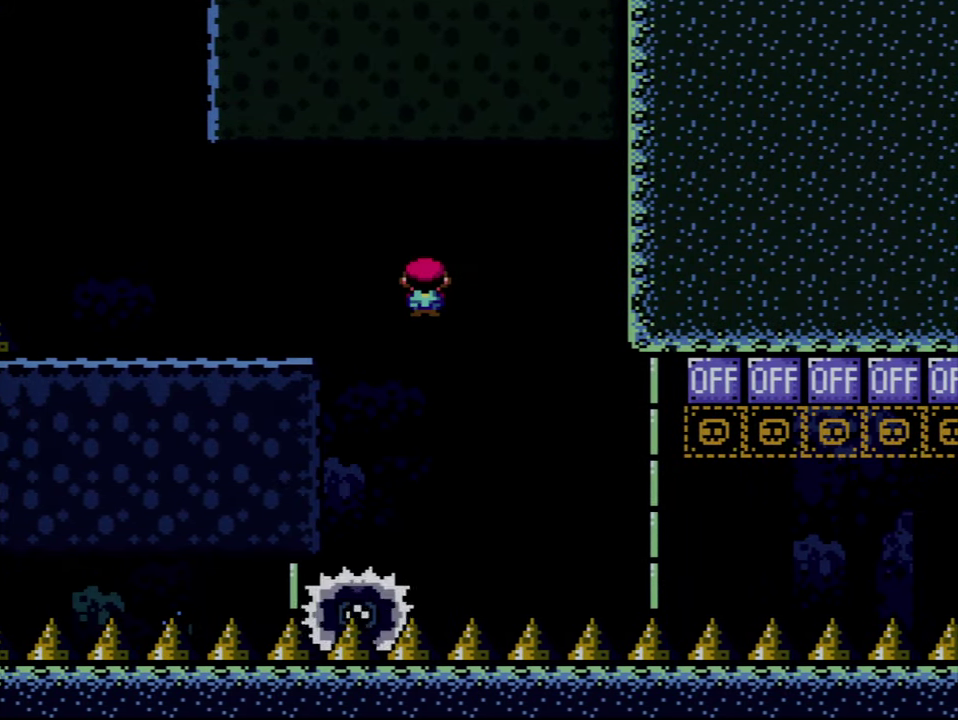
{"buttons": ["X"], "events": [[167, "DPAD_RIGHT", "down"], [400, "DPAD_RIGHT", "up"]]}
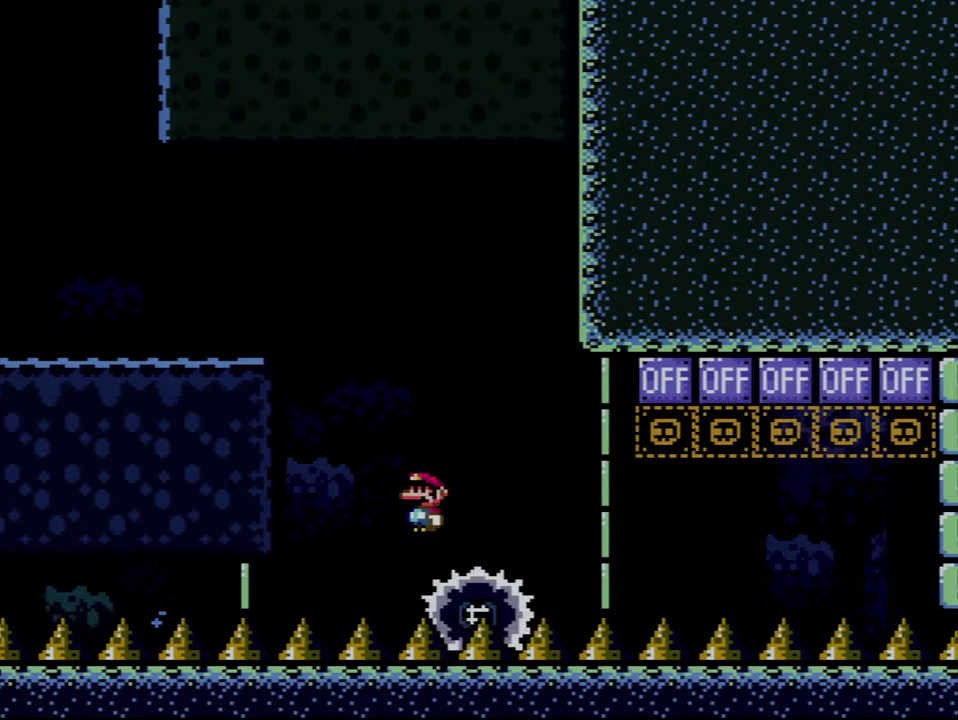
{"buttons": [], "events": [[117, "DPAD_RIGHT", "down"], [234, "DPAD_RIGHT", "up"], [450, "X", "up"]]}
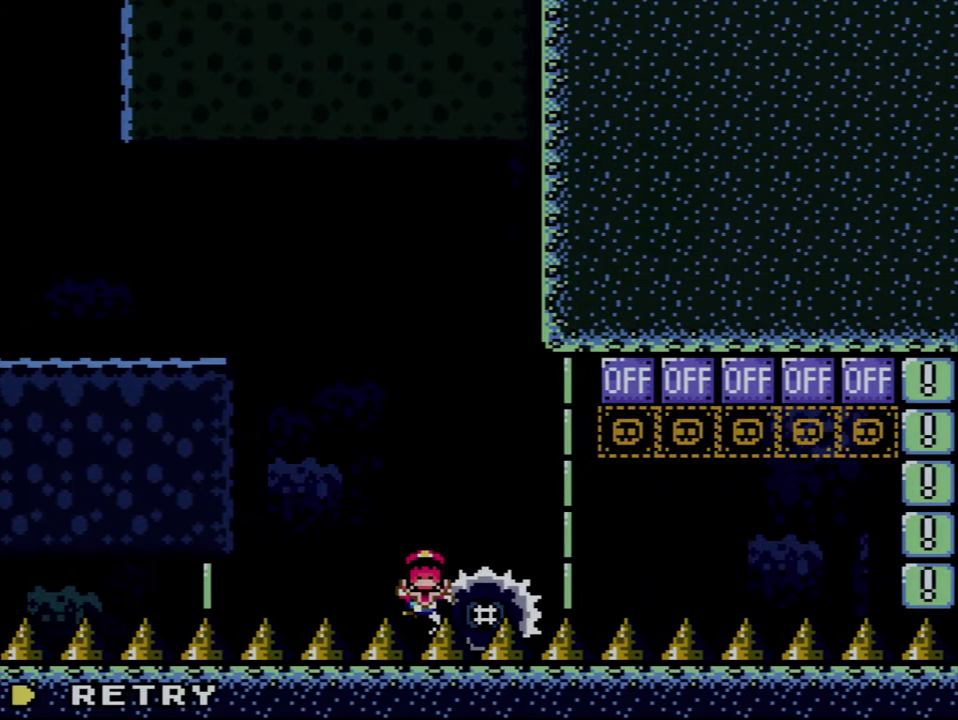
{"buttons": ["A"], "events": [[84, "A", "down"], [84, "X", "down"], [233, "A", "up"], [300, "A", "down"], [333, "X", "up"]]}
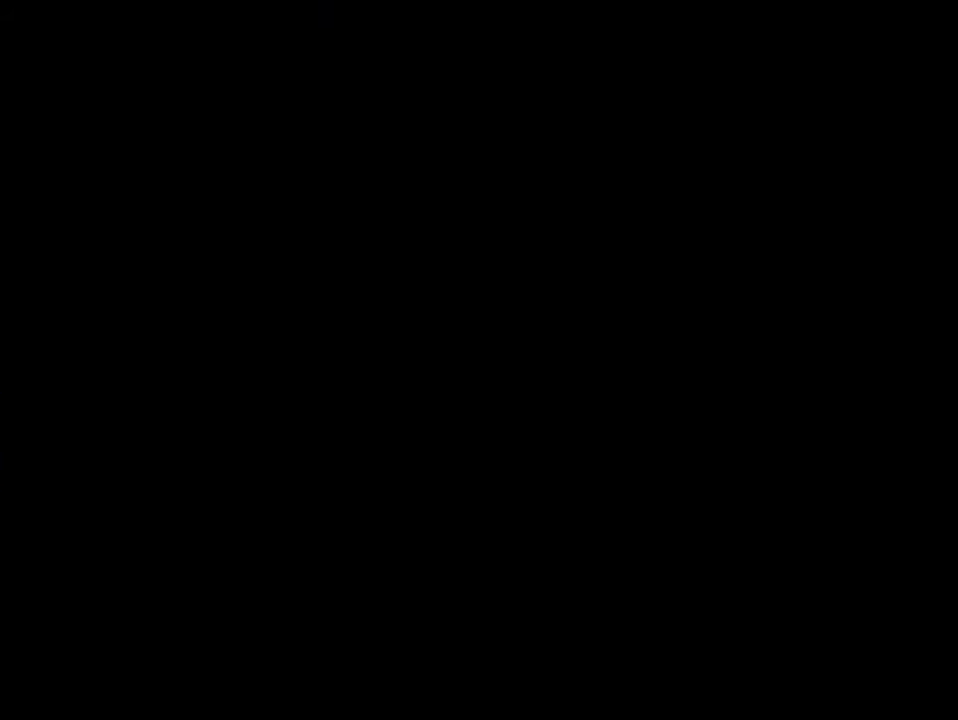
{"buttons": ["A"], "events": []}
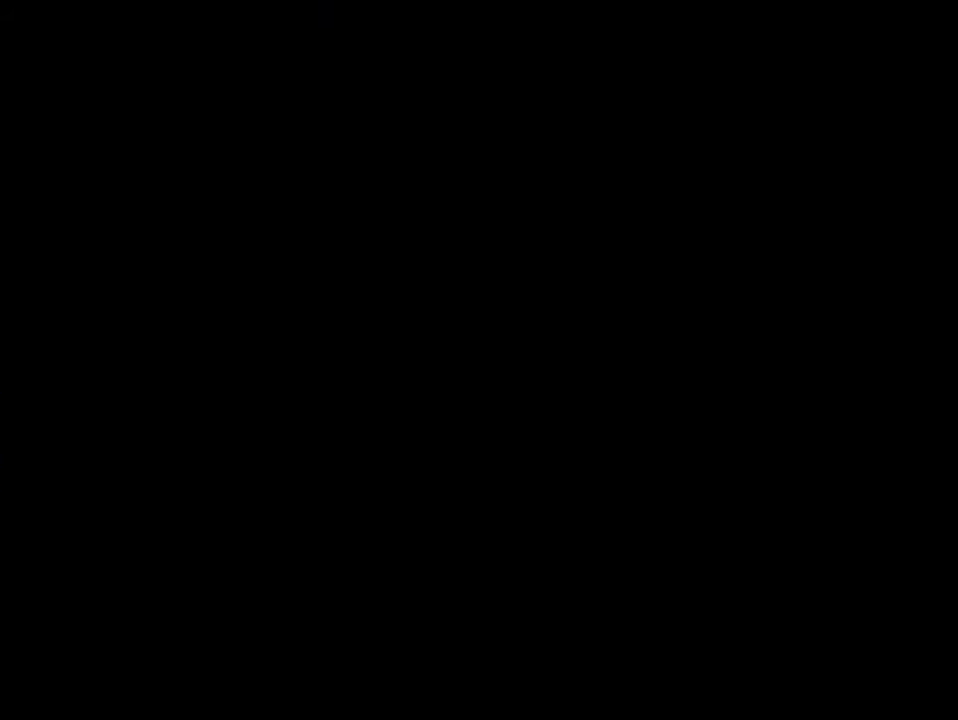
{"buttons": ["X"], "events": [[300, "A", "up"], [300, "X", "down"]]}
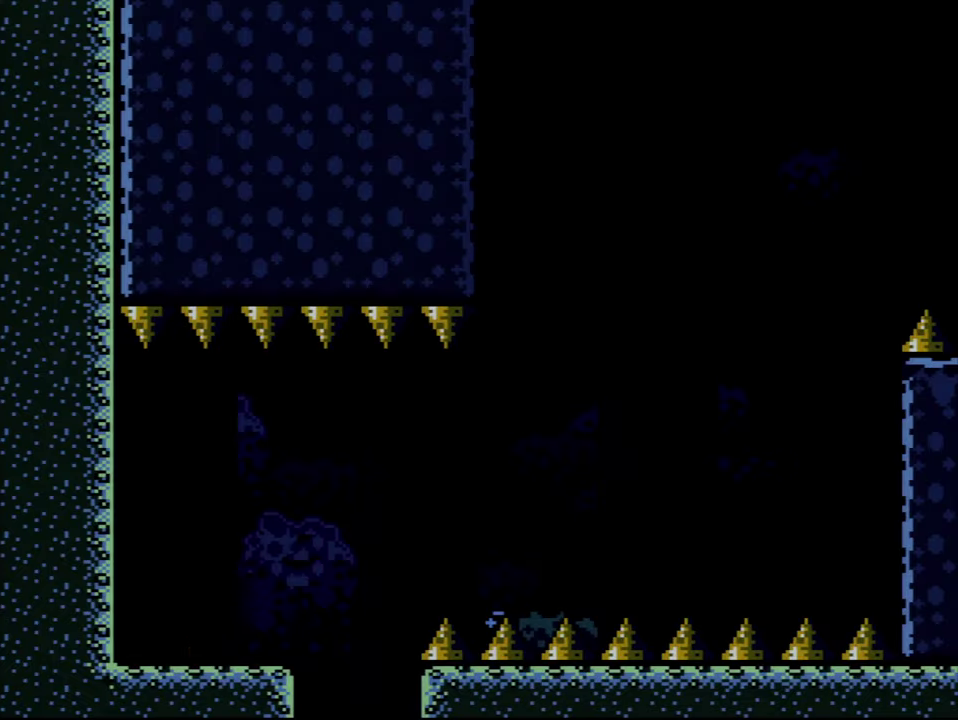
{"buttons": ["X", "DPAD_RIGHT"], "events": [[450, "DPAD_RIGHT", "down"]]}
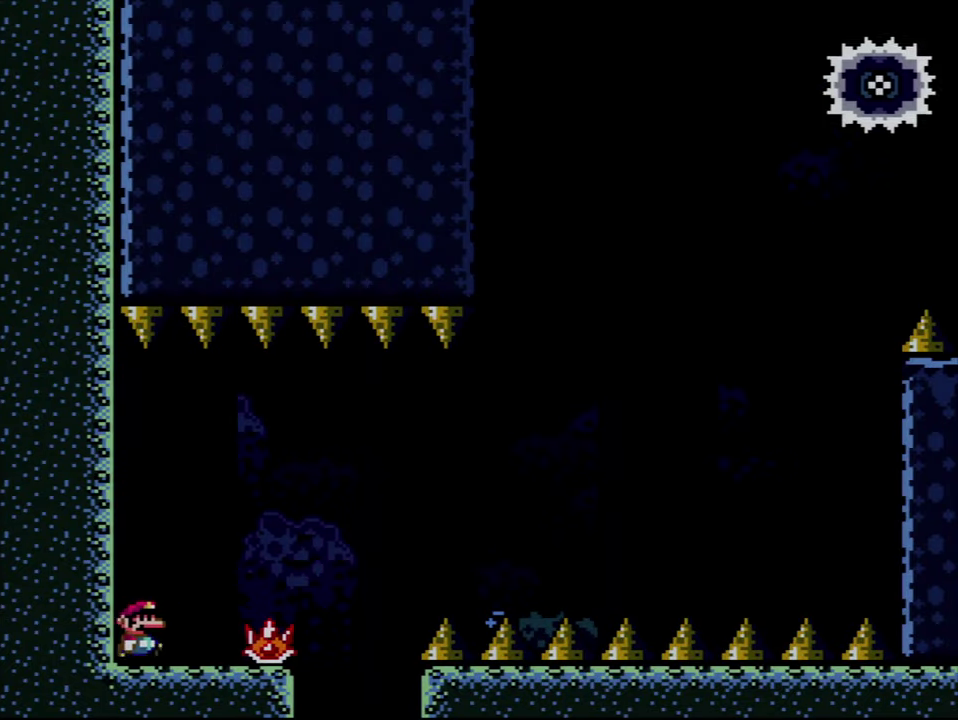
{"buttons": ["A", "X", "DPAD_RIGHT"], "events": [[333, "A", "down"]]}
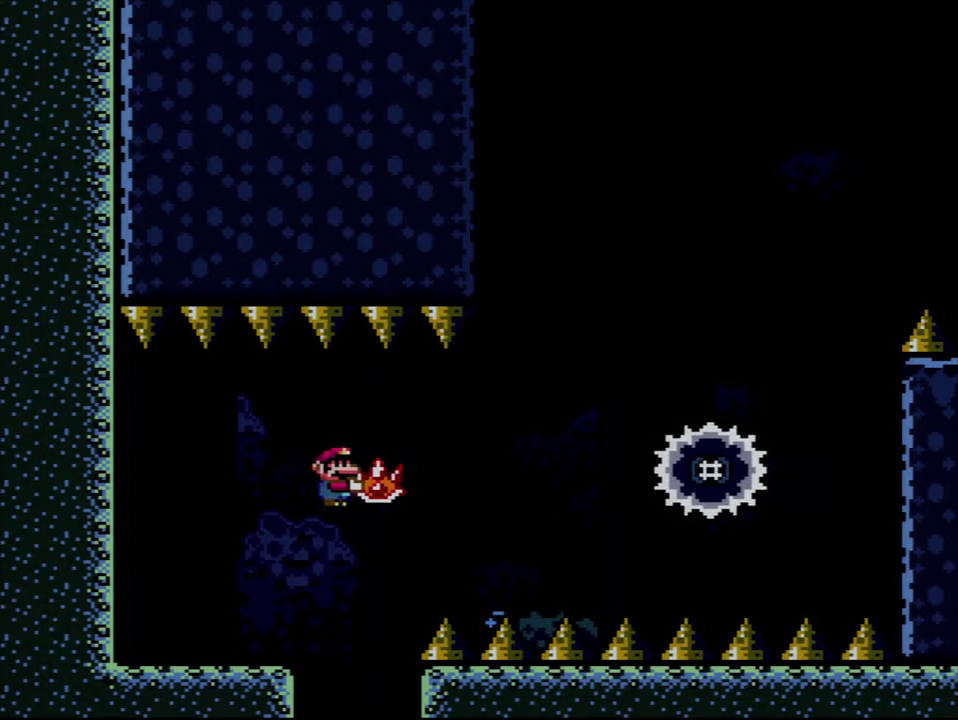
{"buttons": ["X"], "events": [[200, "A", "up"], [400, "DPAD_RIGHT", "up"]]}
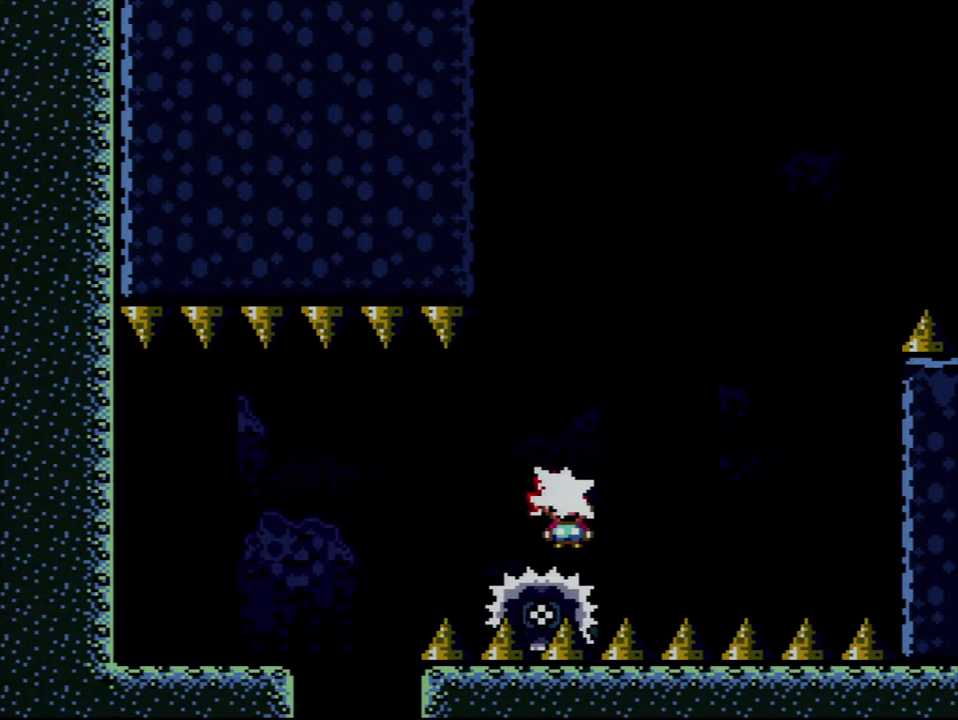
{"buttons": ["X"], "events": [[16, "X", "up"], [166, "X", "down"], [200, "A", "down"], [366, "A", "up"]]}
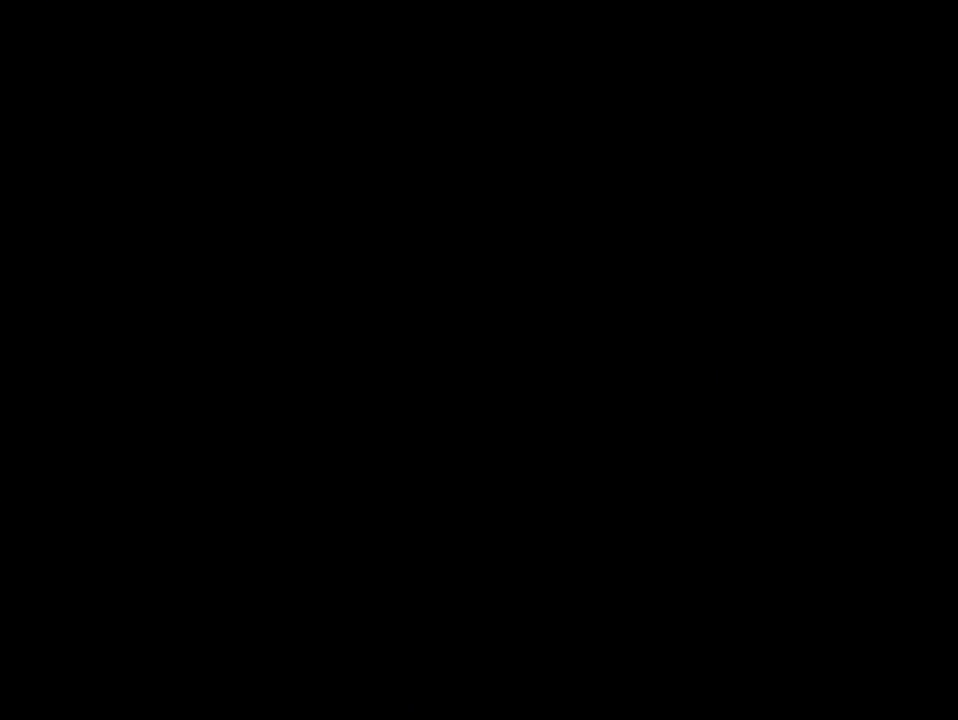
{"buttons": ["A", "X"], "events": [[200, "A", "down"]]}
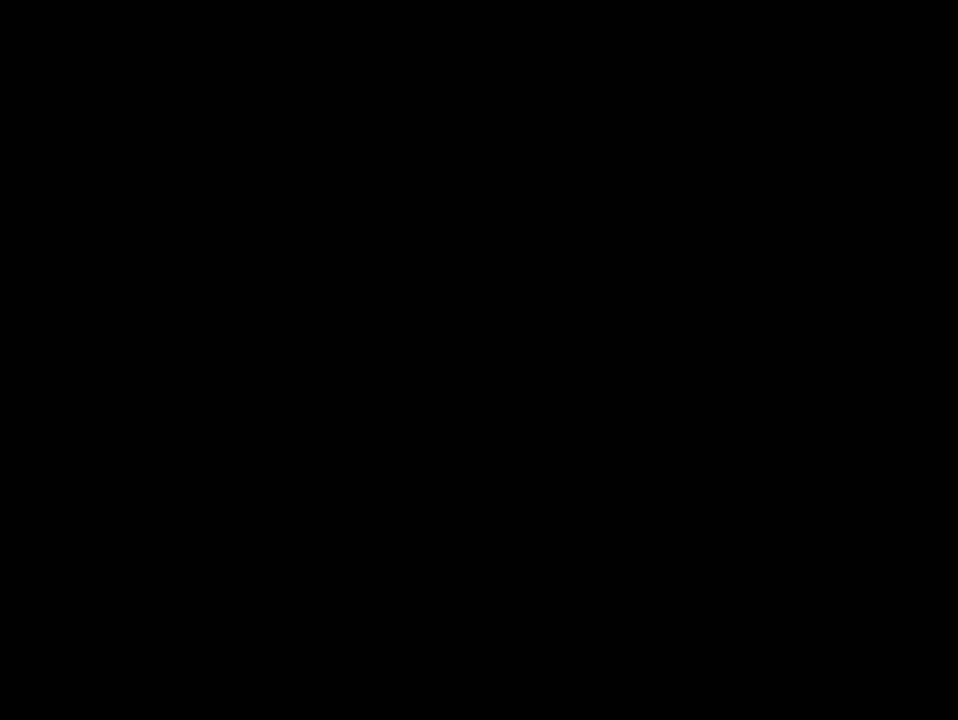
{"buttons": ["X"], "events": [[400, "A", "up"]]}
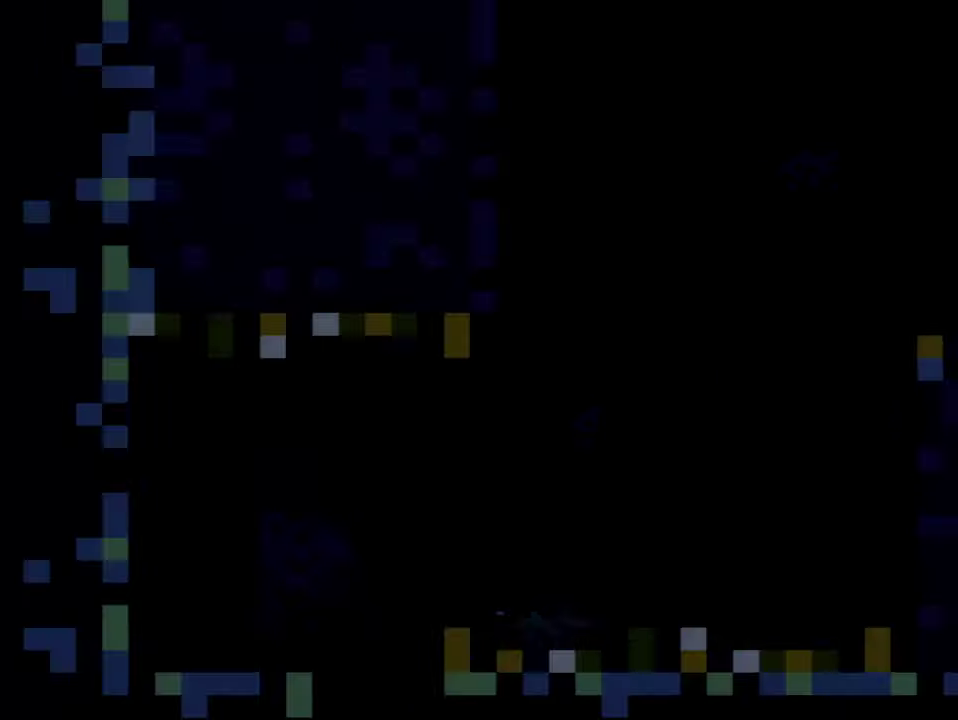
{"buttons": ["X"], "events": []}
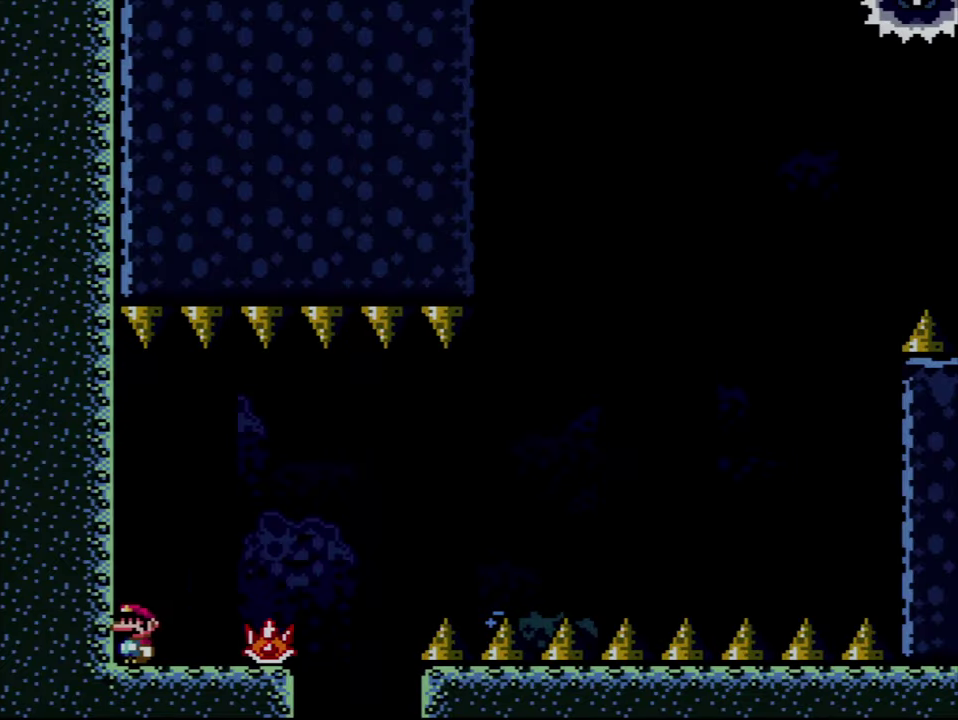
{"buttons": ["A", "X", "DPAD_RIGHT"], "events": [[116, "DPAD_RIGHT", "down"], [450, "A", "down"]]}
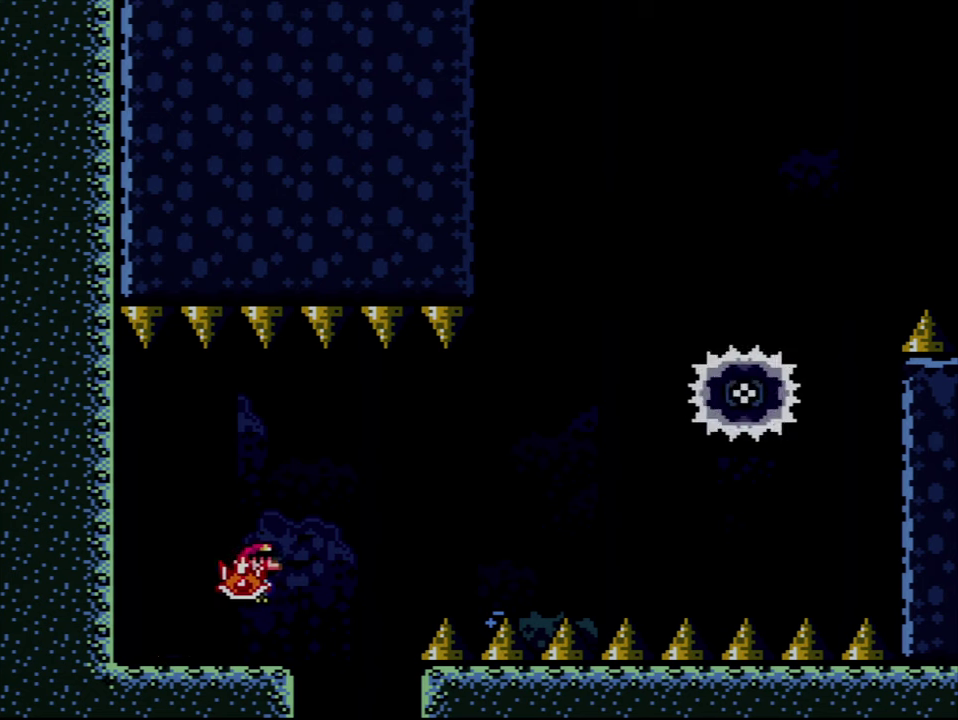
{"buttons": ["X", "DPAD_RIGHT"], "events": [[367, "A", "up"]]}
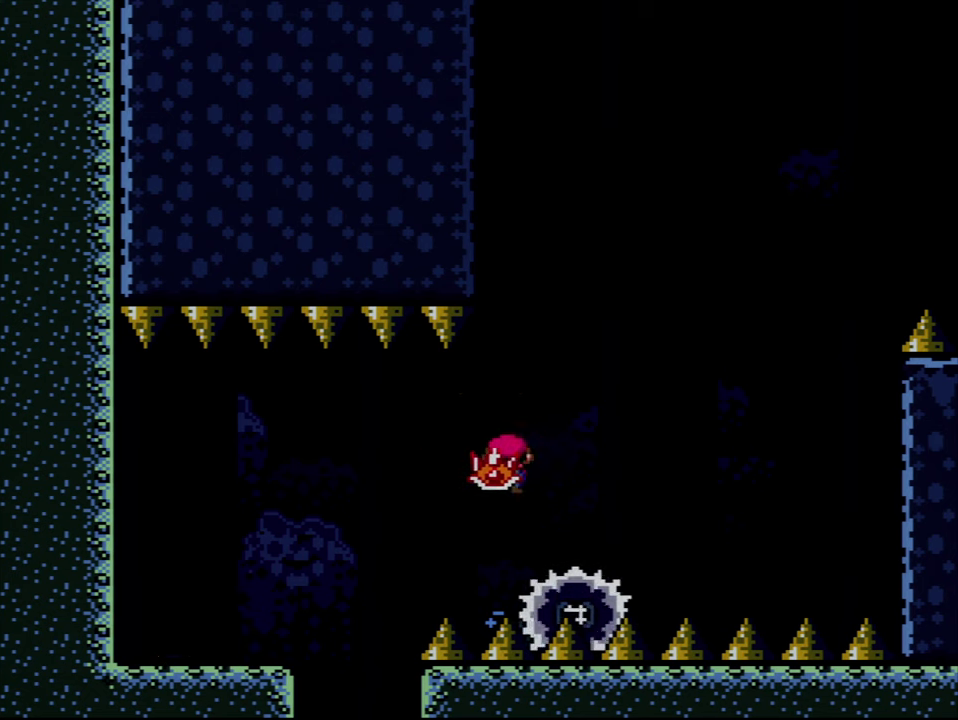
{"buttons": ["A", "X", "DPAD_RIGHT"], "events": [[17, "A", "down"], [83, "DPAD_RIGHT", "up"], [233, "DPAD_RIGHT", "down"]]}
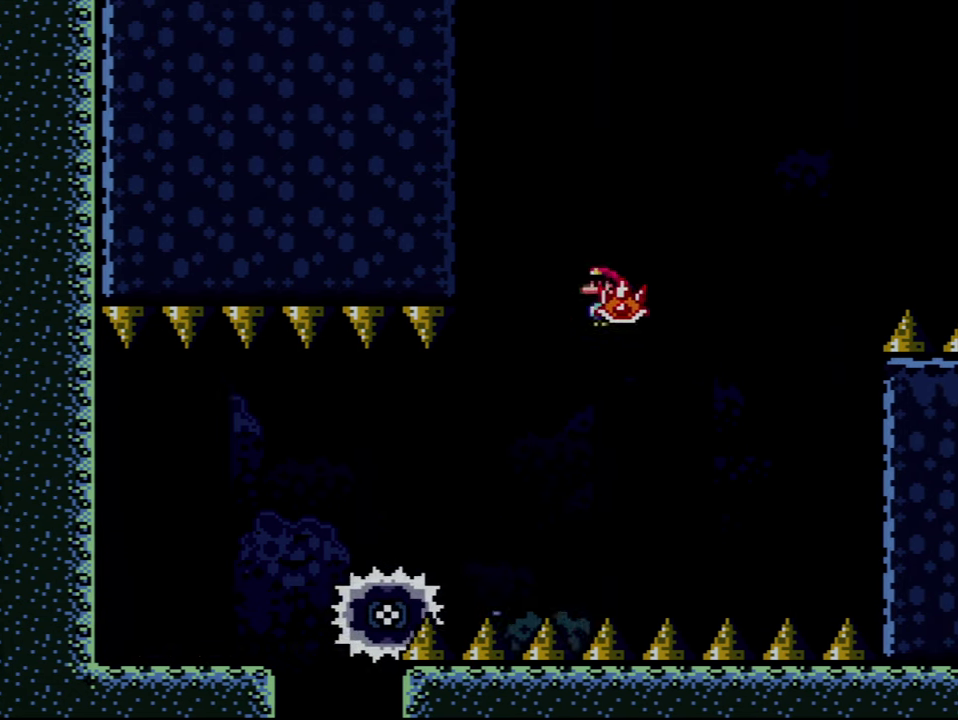
{"buttons": ["A", "X", "DPAD_RIGHT"], "events": [[117, "X", "up"], [200, "X", "down"], [300, "DPAD_RIGHT", "up"], [433, "DPAD_RIGHT", "down"]]}
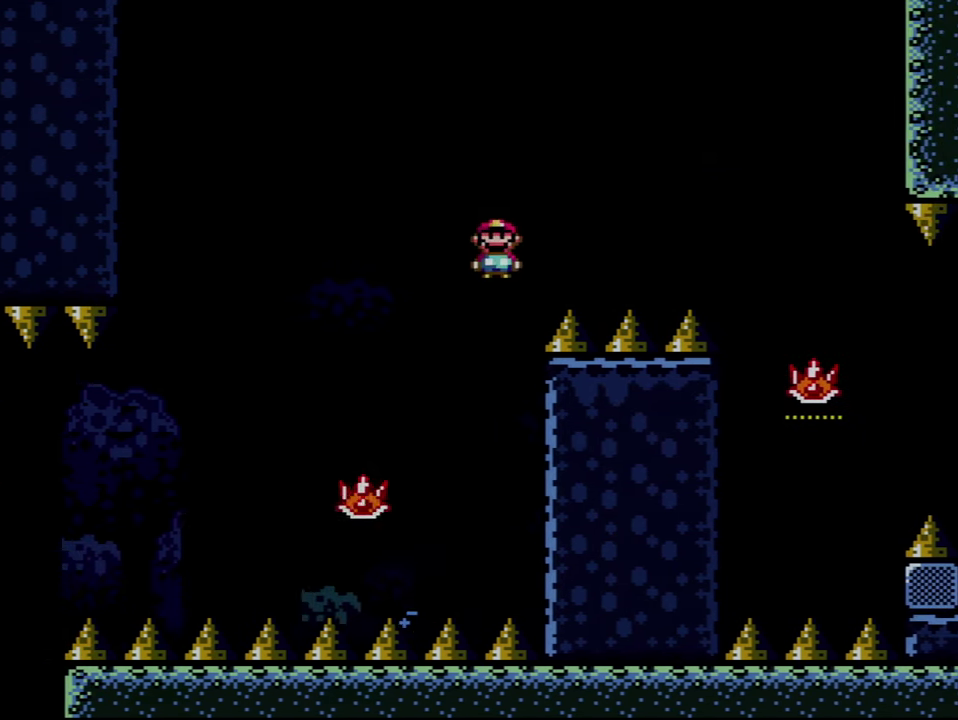
{"buttons": ["A", "X", "DPAD_RIGHT"], "events": [[333, "A", "up"], [450, "A", "down"]]}
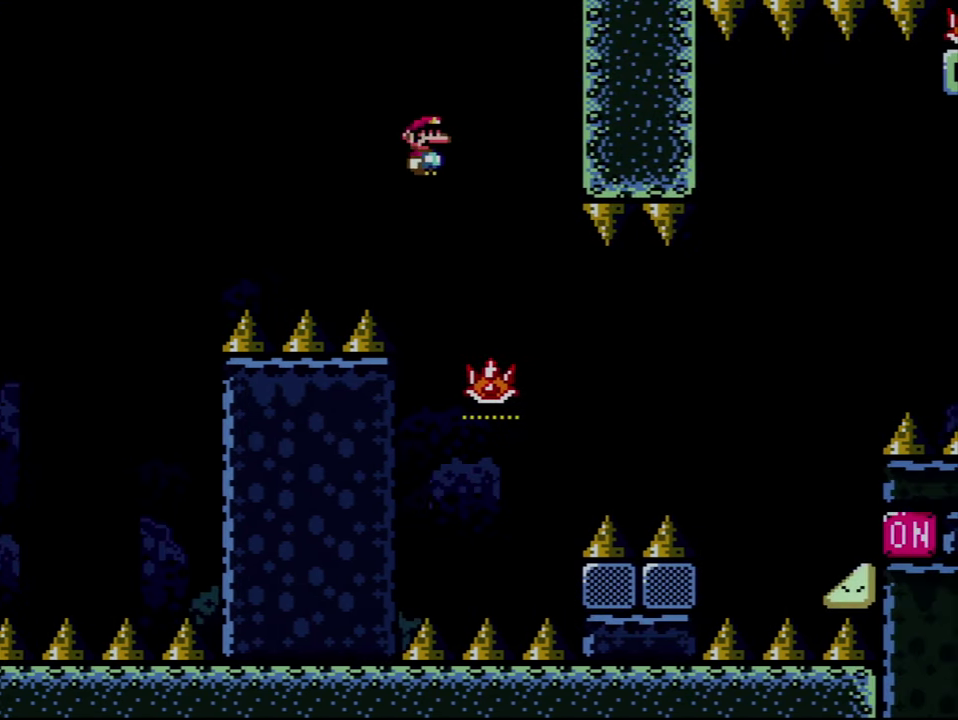
{"buttons": ["A", "X", "DPAD_RIGHT"], "events": [[117, "DPAD_RIGHT", "up"], [150, "X", "up"], [417, "DPAD_RIGHT", "down"], [483, "X", "down"]]}
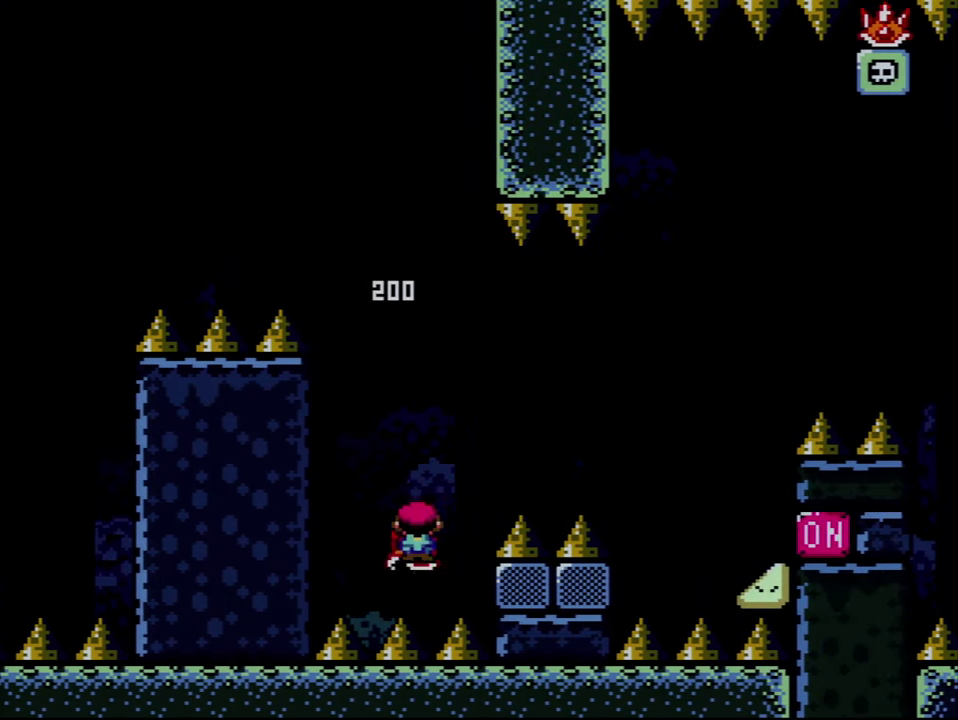
{"buttons": ["X"], "events": [[483, "A", "up"], [483, "DPAD_RIGHT", "up"]]}
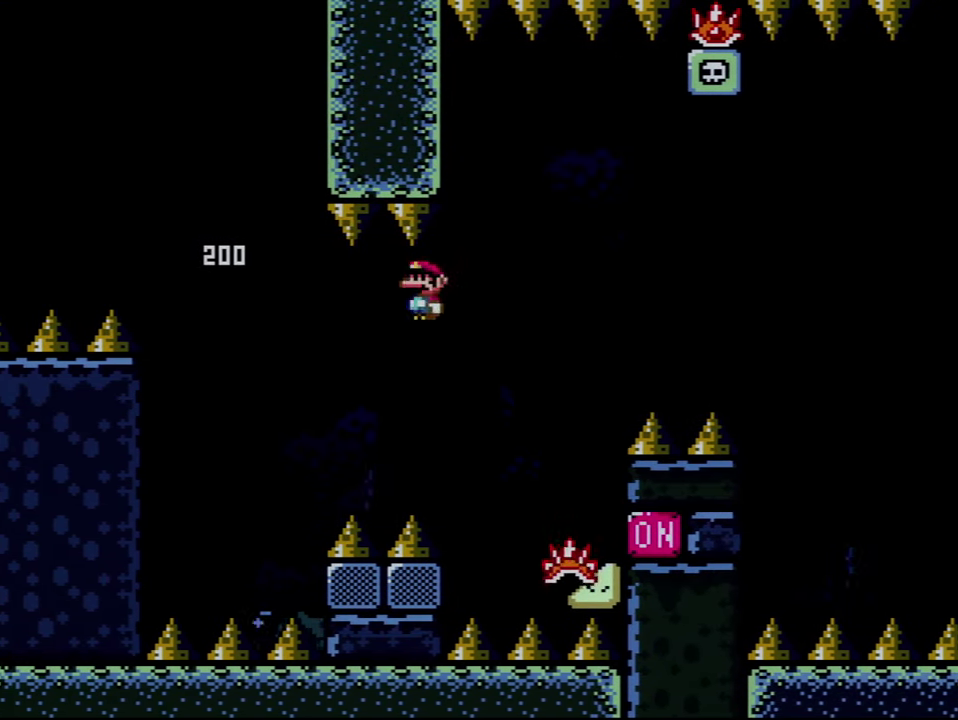
{"buttons": ["A", "X", "DPAD_RIGHT"], "events": [[150, "A", "down"], [150, "DPAD_RIGHT", "down"]]}
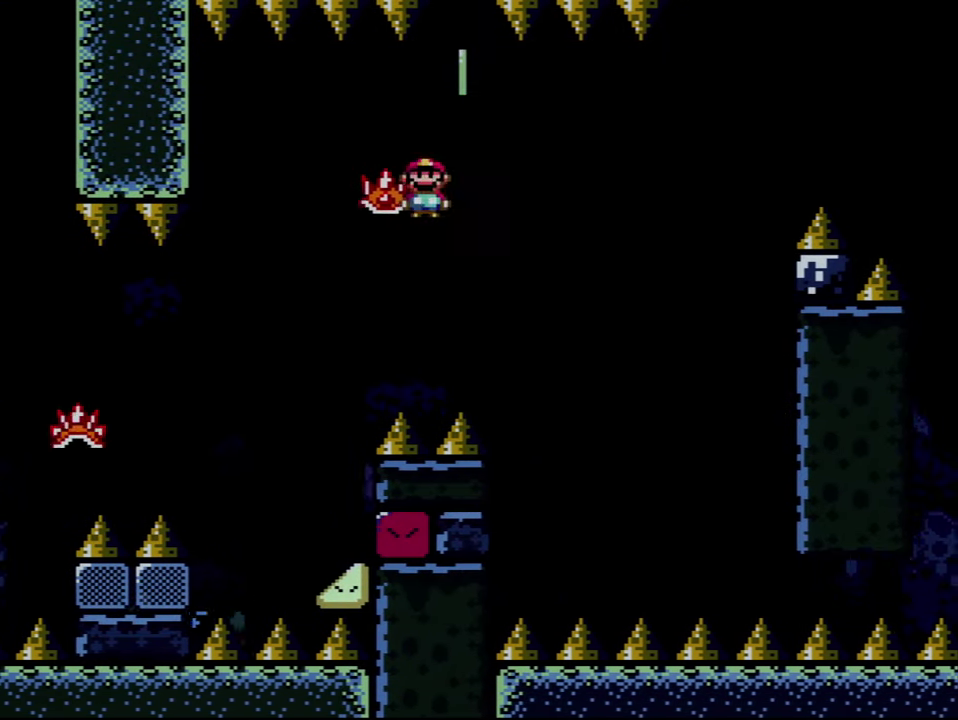
{"buttons": ["A", "X", "DPAD_RIGHT"], "events": [[200, "X", "up"], [367, "X", "down"]]}
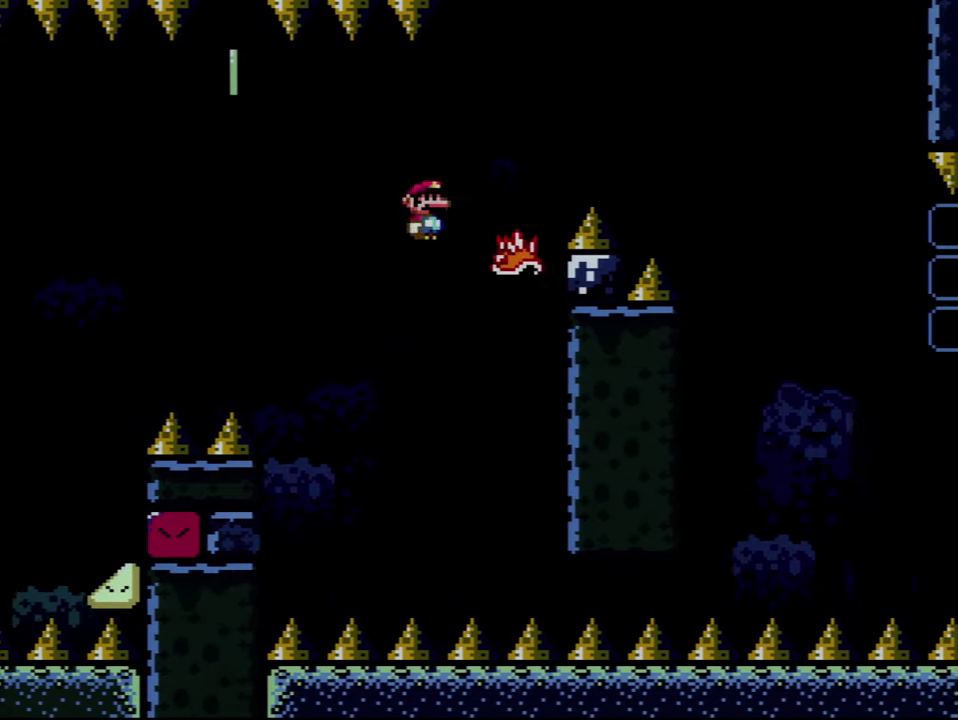
{"buttons": ["X", "DPAD_RIGHT"], "events": [[267, "A", "up"]]}
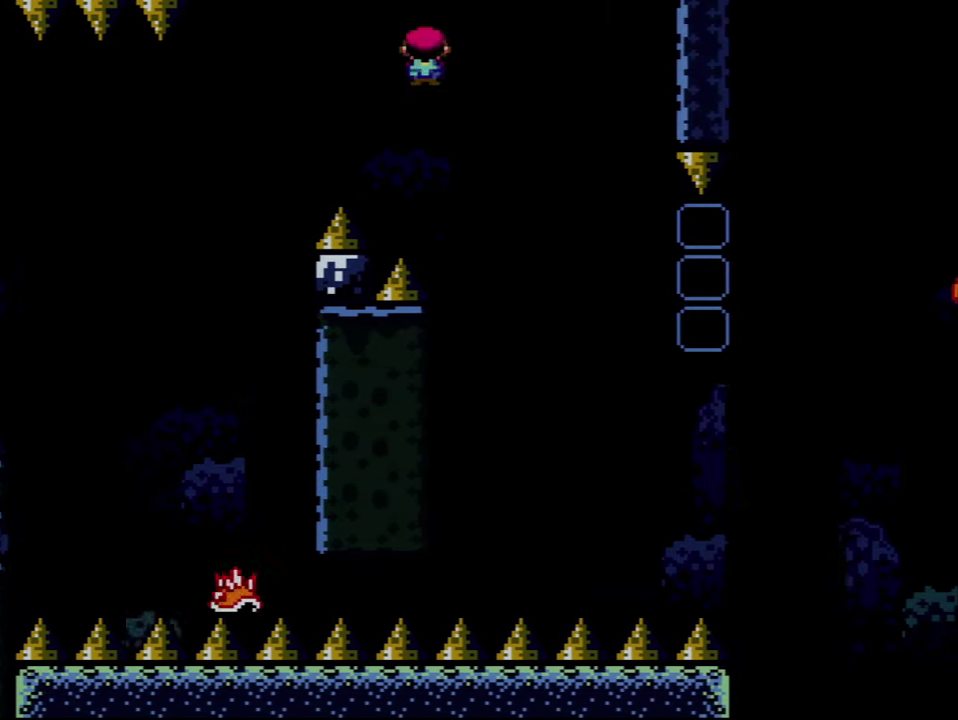
{"buttons": ["A", "X", "DPAD_RIGHT"], "events": [[450, "A", "down"]]}
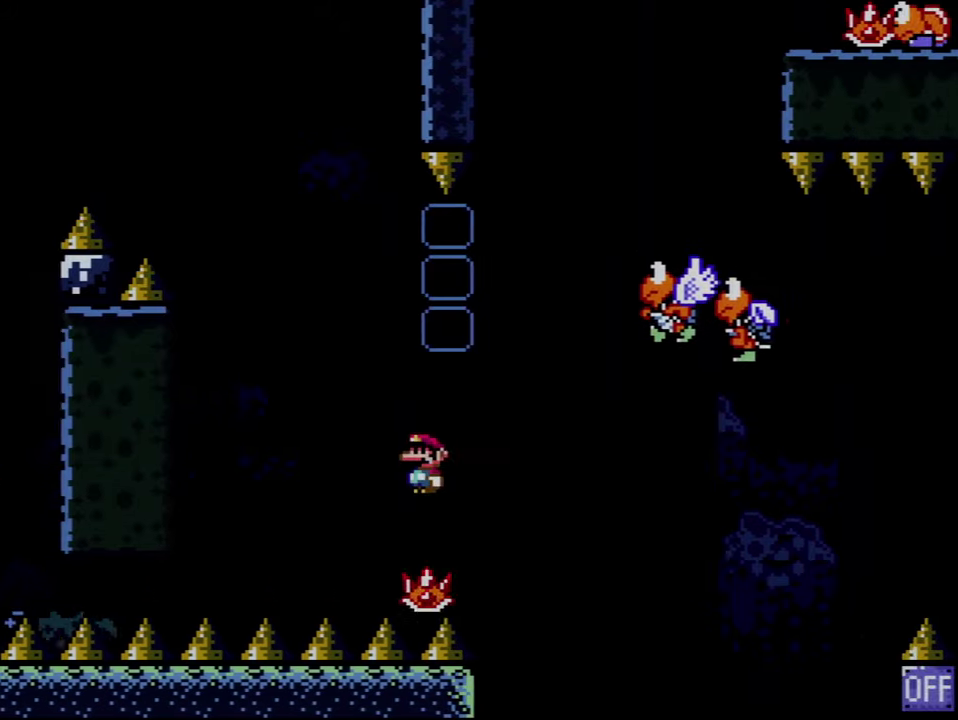
{"buttons": ["A", "X", "DPAD_RIGHT"], "events": [[150, "DPAD_RIGHT", "up"], [334, "DPAD_RIGHT", "down"]]}
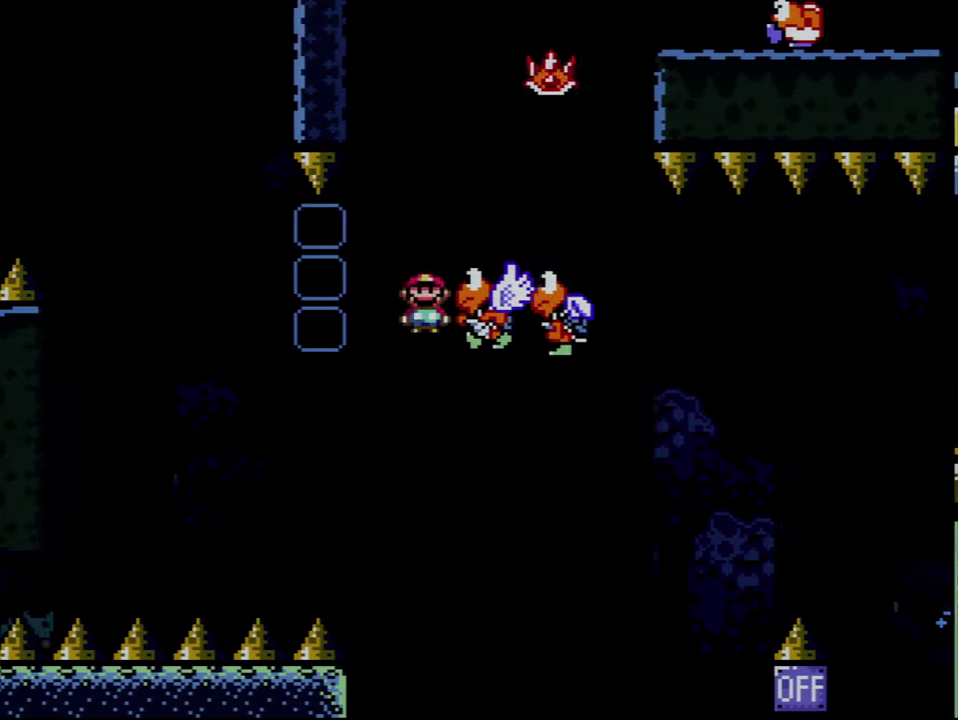
{"buttons": ["A", "X"], "events": [[267, "A", "up"], [450, "A", "down"], [450, "DPAD_RIGHT", "up"]]}
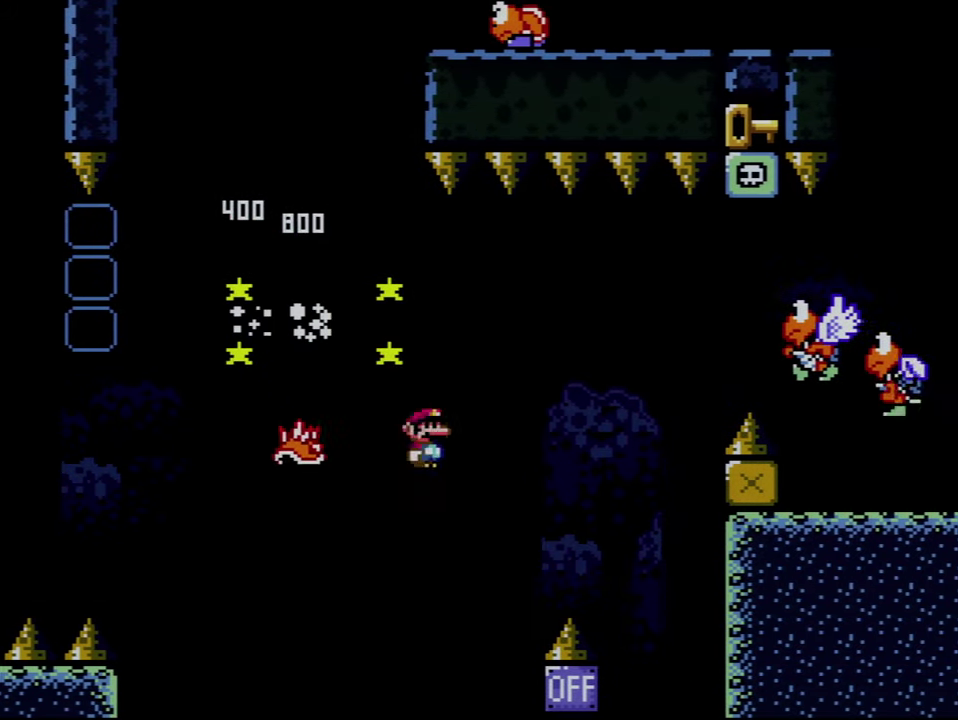
{"buttons": ["A", "X"], "events": [[150, "DPAD_RIGHT", "down"], [484, "DPAD_RIGHT", "up"]]}
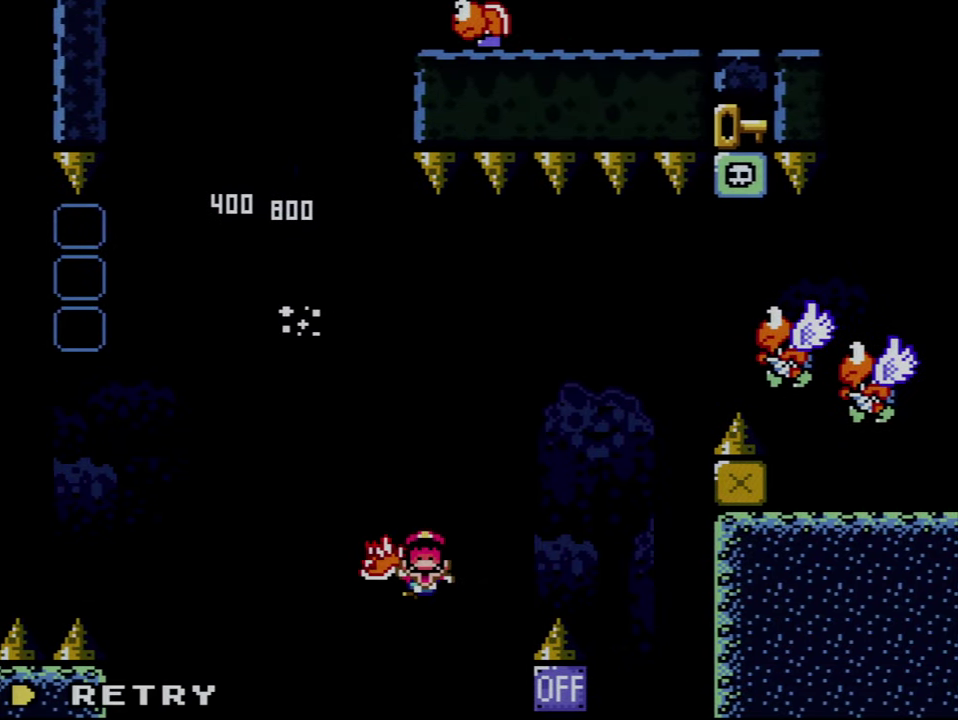
{"buttons": ["A", "X"], "events": [[17, "A", "up"], [167, "A", "down"], [334, "A", "up"], [417, "A", "down"]]}